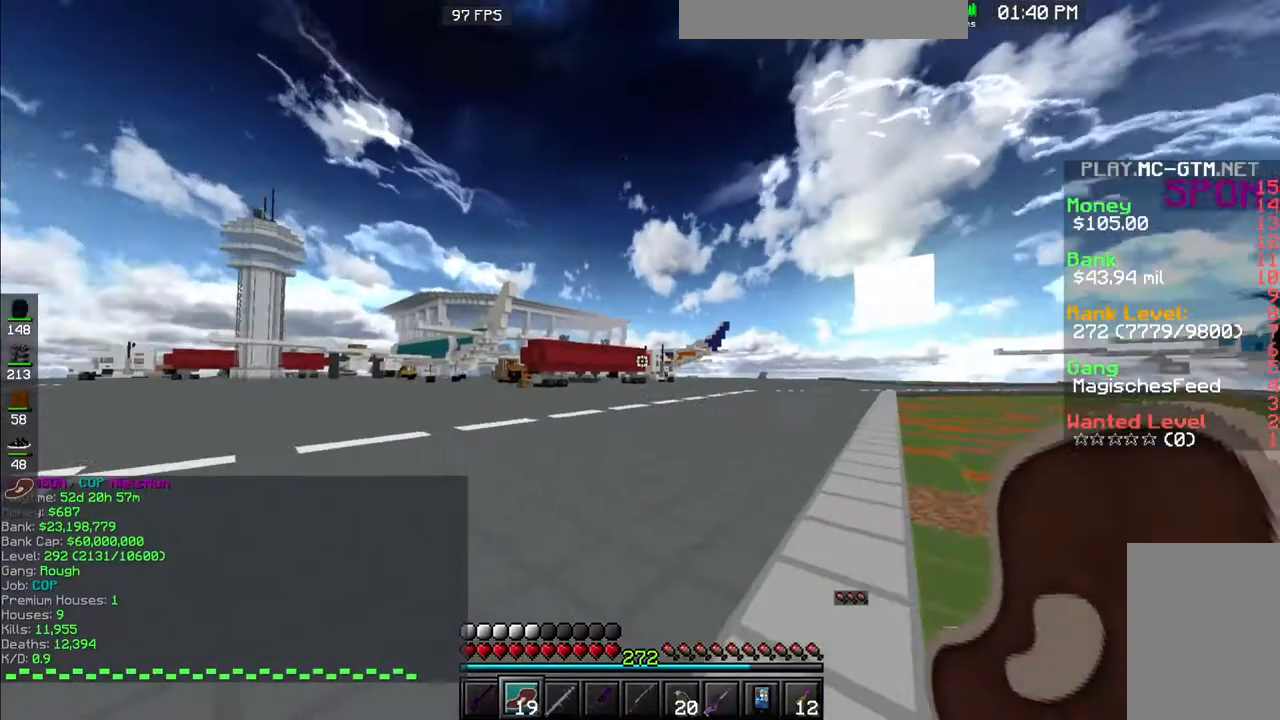
Gameplay with keyboard and mouse; each line is a JSON object with the keys and mouse buttons held at the frame after it. "events" lists presses ("down") and releases ("up") of "a", "d", "s", "space", "w", "mouse_left" and "mouse_right" between this image and that frame as [ms after this image, input, new state], when the widget could be followed in between. "mouse_left", "mouse_right" = the "left", "right" buttons of the "mouse" list. No other keys are recorded. Fast repeated clicks can show as one long hold. Mouse movement is not recorded.
{"keys": ["d", "w"], "mouse": [], "events": []}
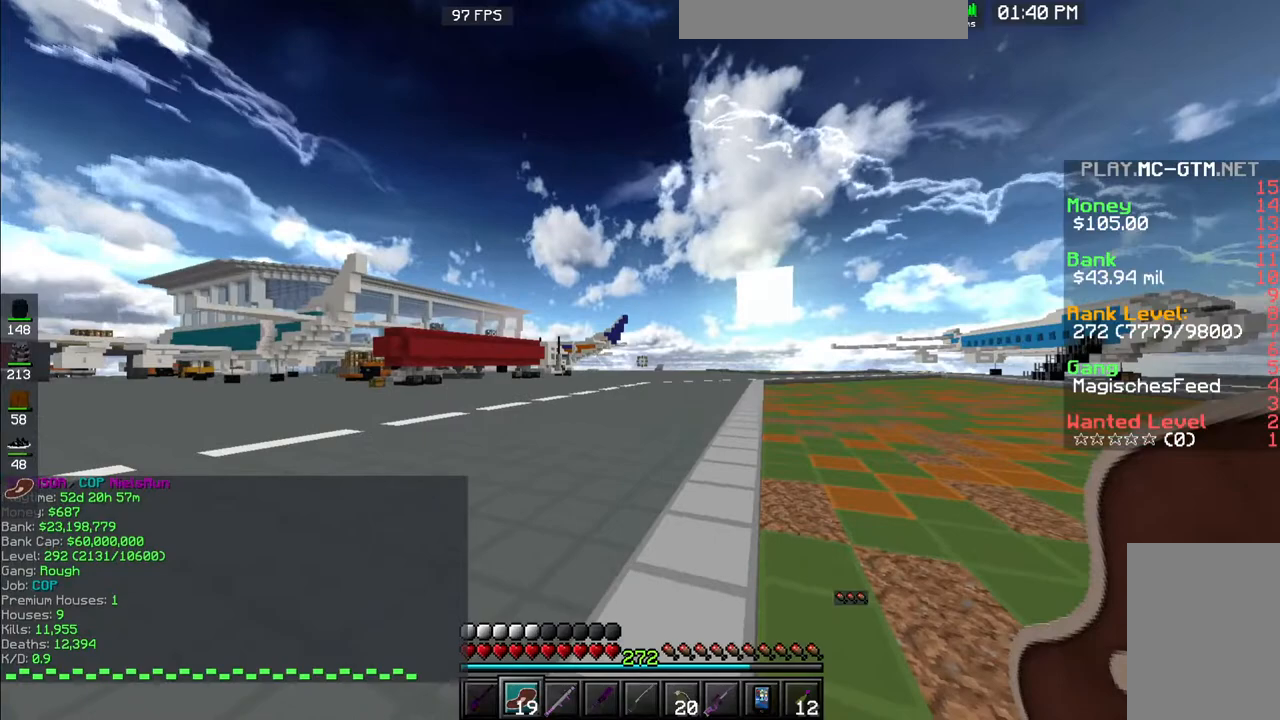
{"keys": ["d", "space", "w"], "mouse": ["left"], "events": [[317, "space", "down"], [367, "mouse_left", "down"]]}
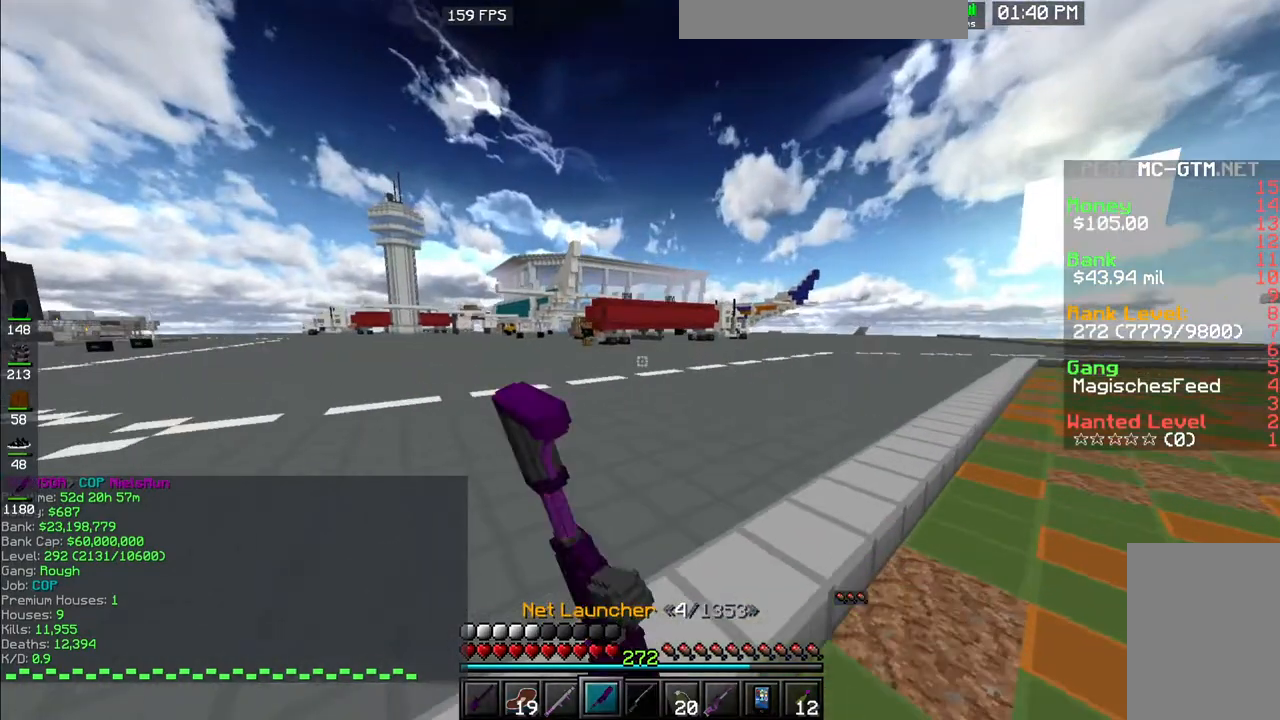
{"keys": ["d"], "mouse": [], "events": [[250, "mouse_left", "up"], [250, "space", "up"], [350, "w", "up"]]}
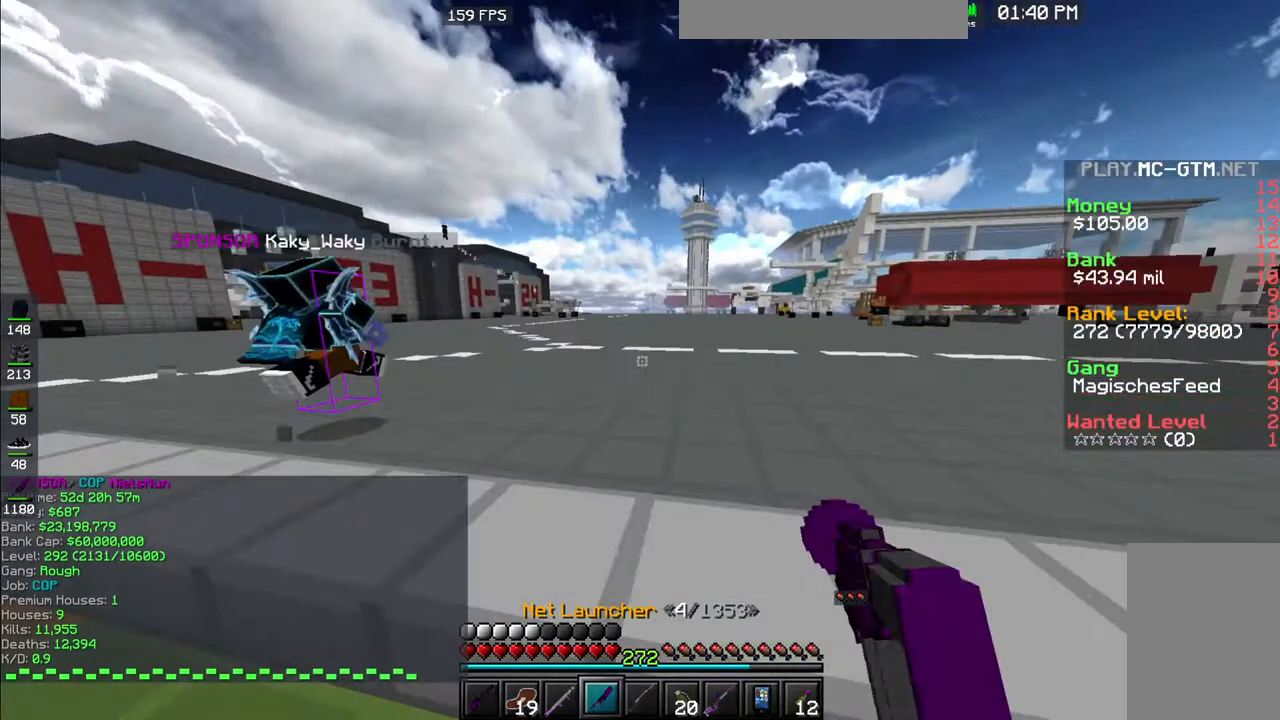
{"keys": [], "mouse": [], "events": [[33, "d", "up"]]}
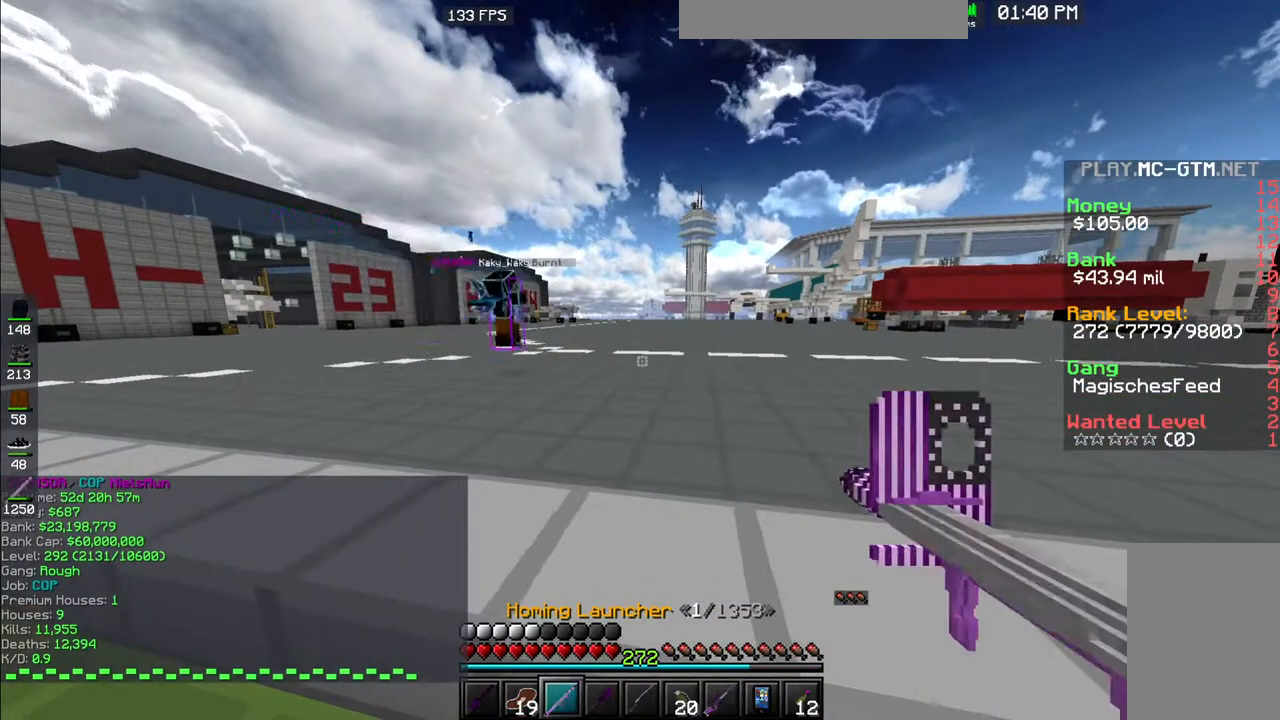
{"keys": [], "mouse": [], "events": []}
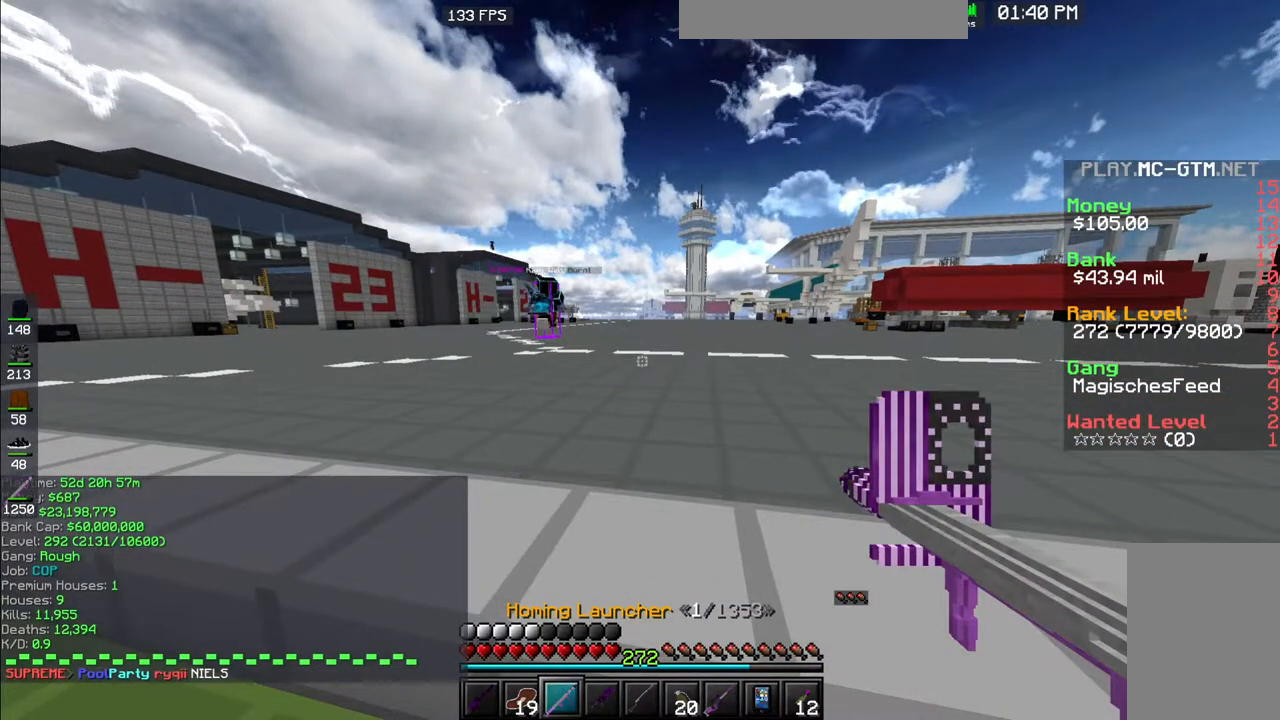
{"keys": ["a"], "mouse": [], "events": [[217, "a", "down"]]}
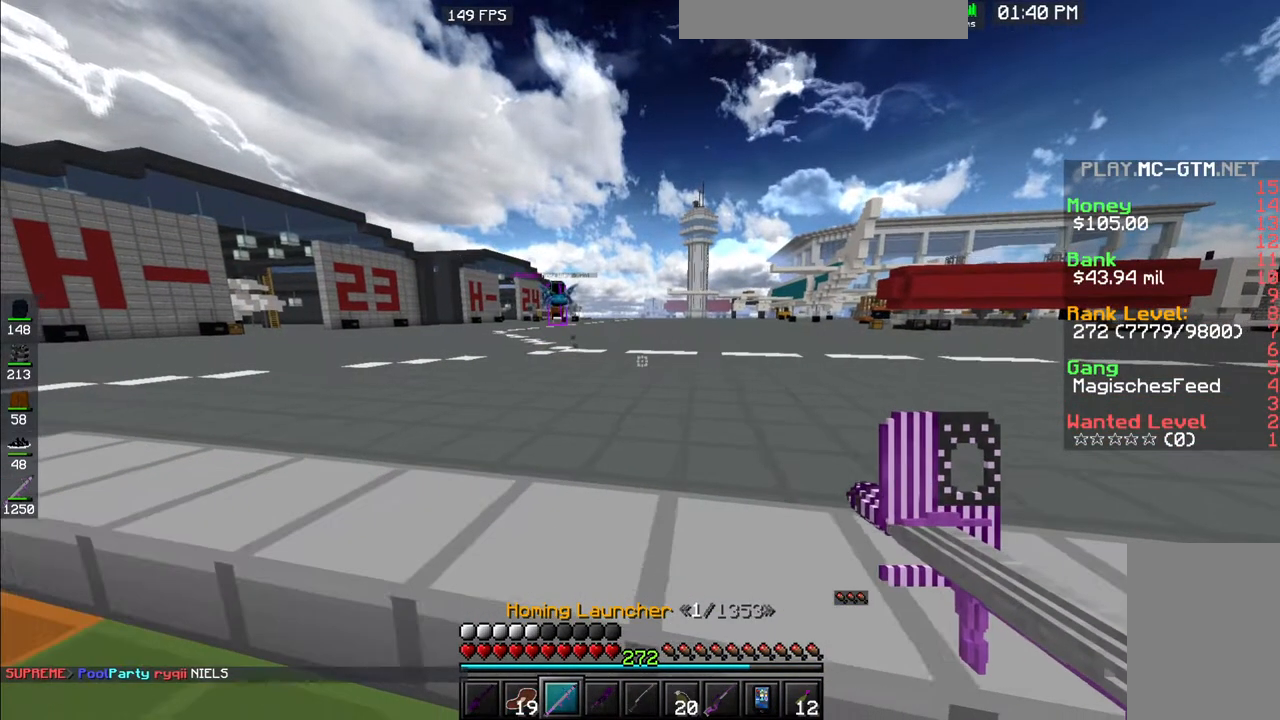
{"keys": ["a", "w"], "mouse": [], "events": [[283, "w", "down"]]}
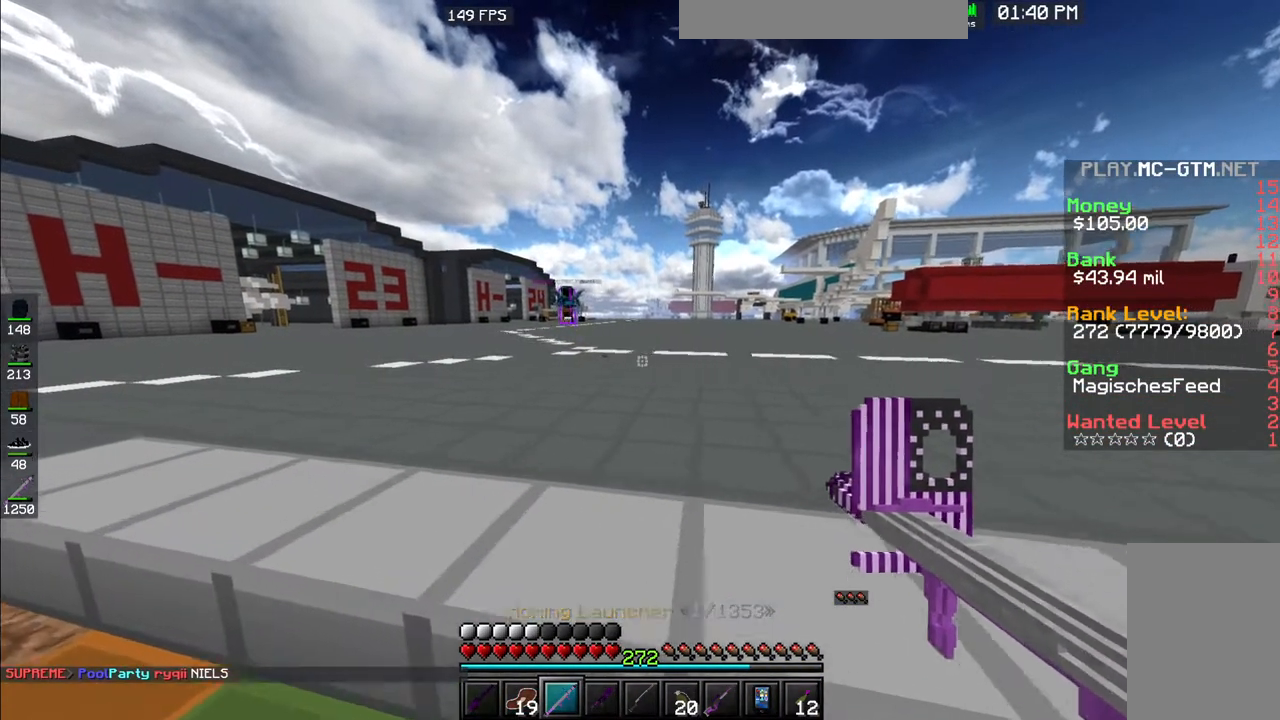
{"keys": ["a", "space", "w"], "mouse": [], "events": [[67, "space", "down"]]}
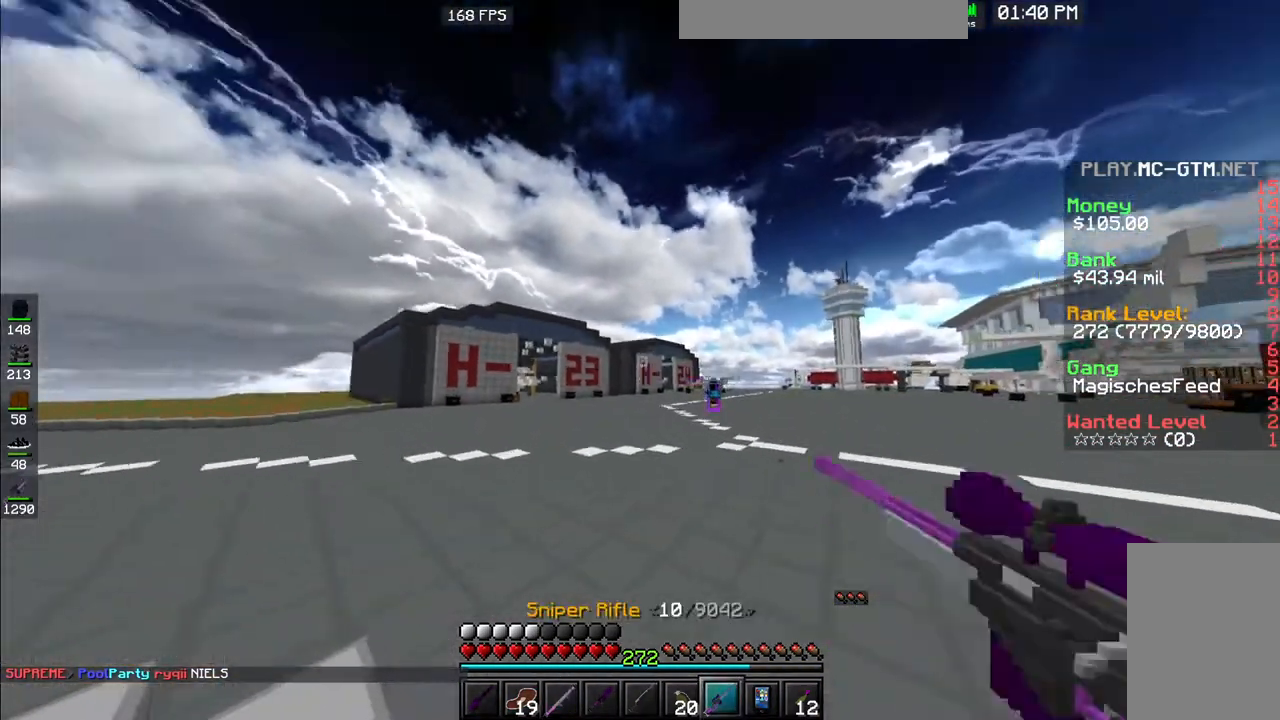
{"keys": ["a", "space", "w"], "mouse": [], "events": [[167, "a", "up"], [433, "a", "down"]]}
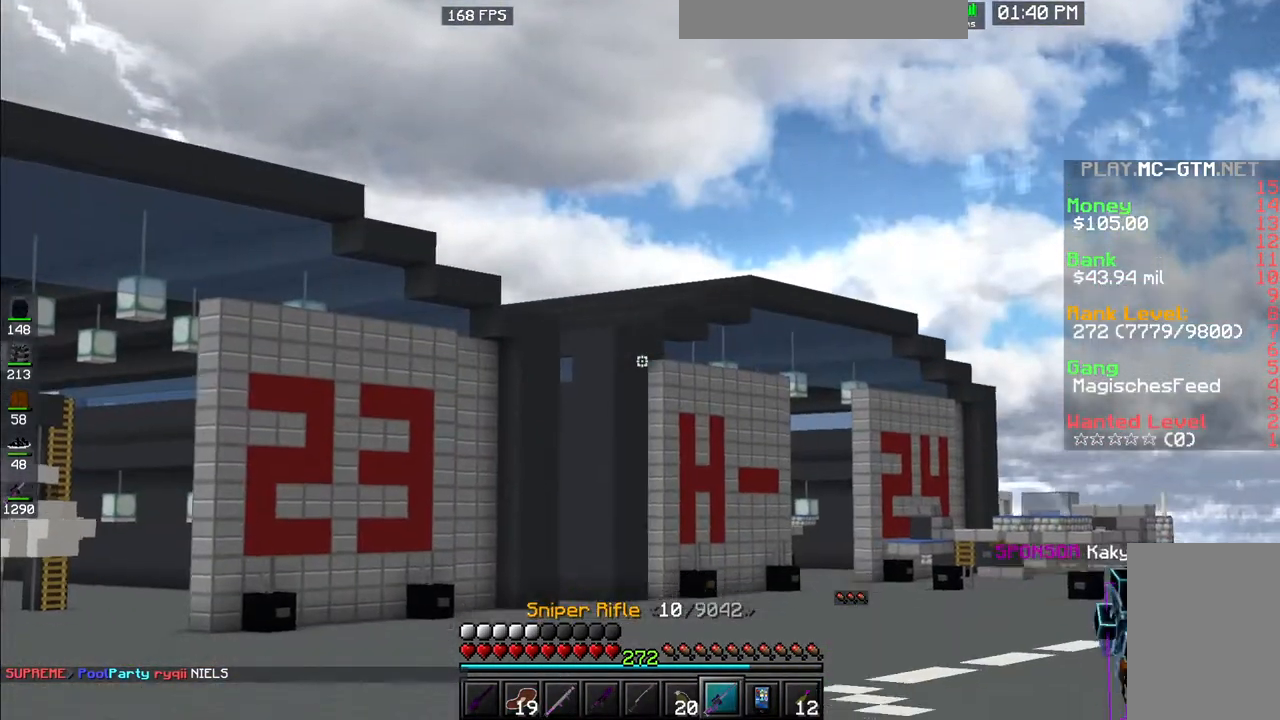
{"keys": ["a", "space", "w"], "mouse": [], "events": []}
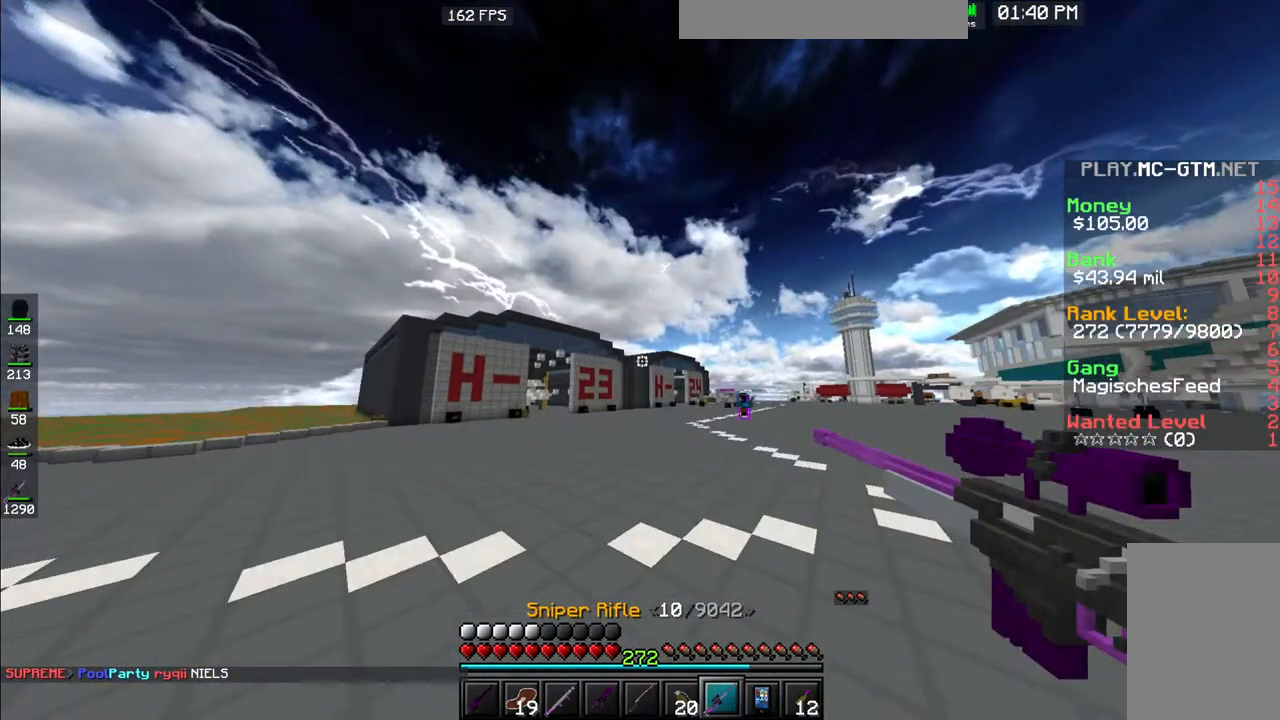
{"keys": ["a", "space", "w"], "mouse": [], "events": []}
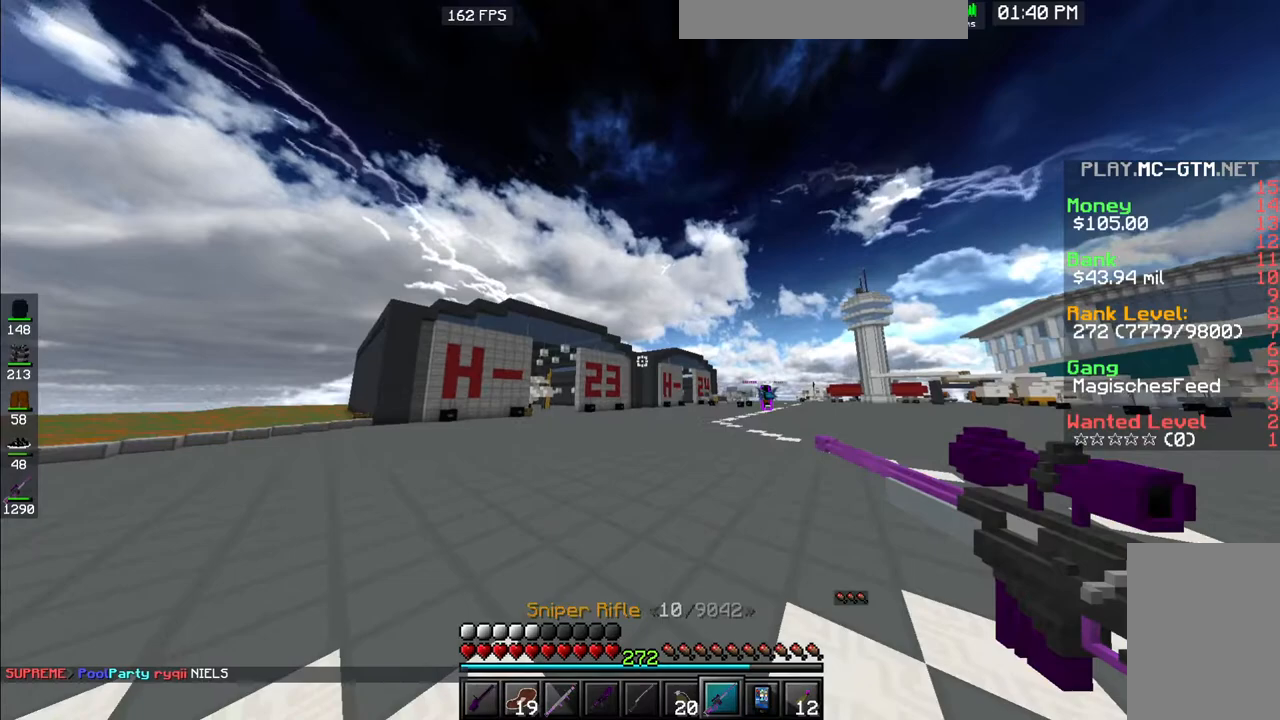
{"keys": ["space", "w"], "mouse": [], "events": [[350, "a", "up"]]}
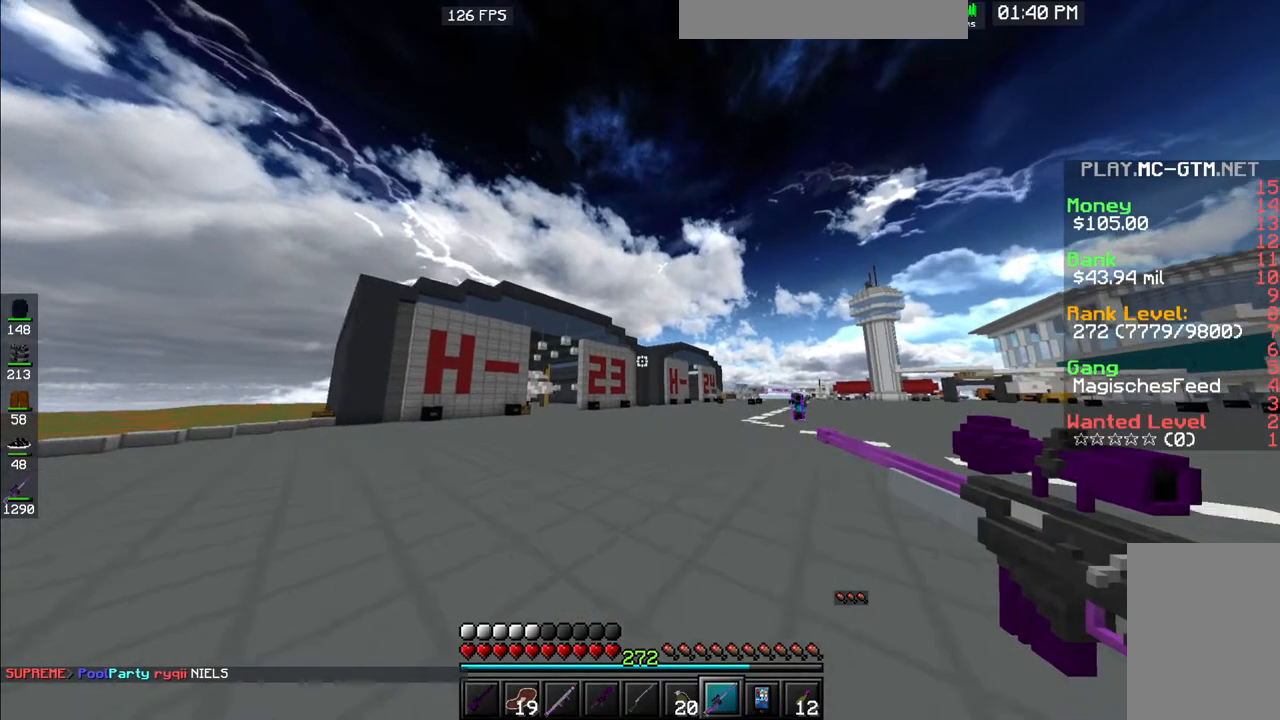
{"keys": ["space", "w"], "mouse": [], "events": []}
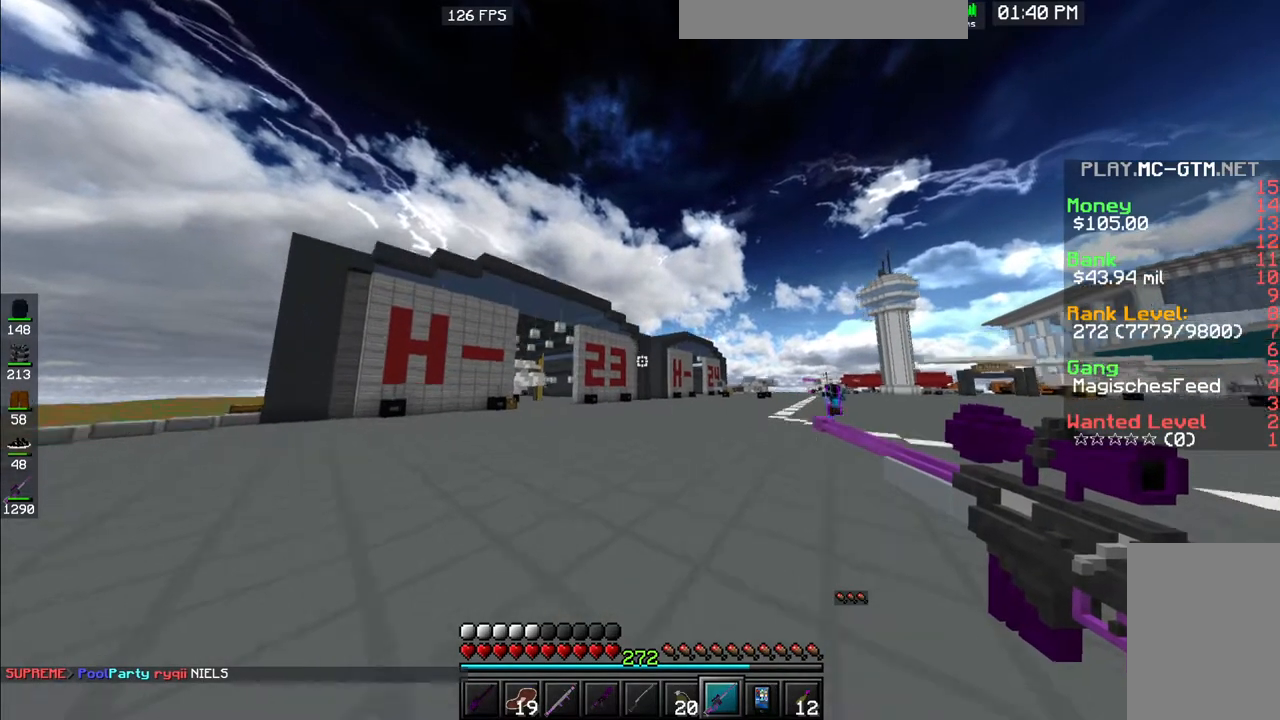
{"keys": ["space", "w"], "mouse": [], "events": []}
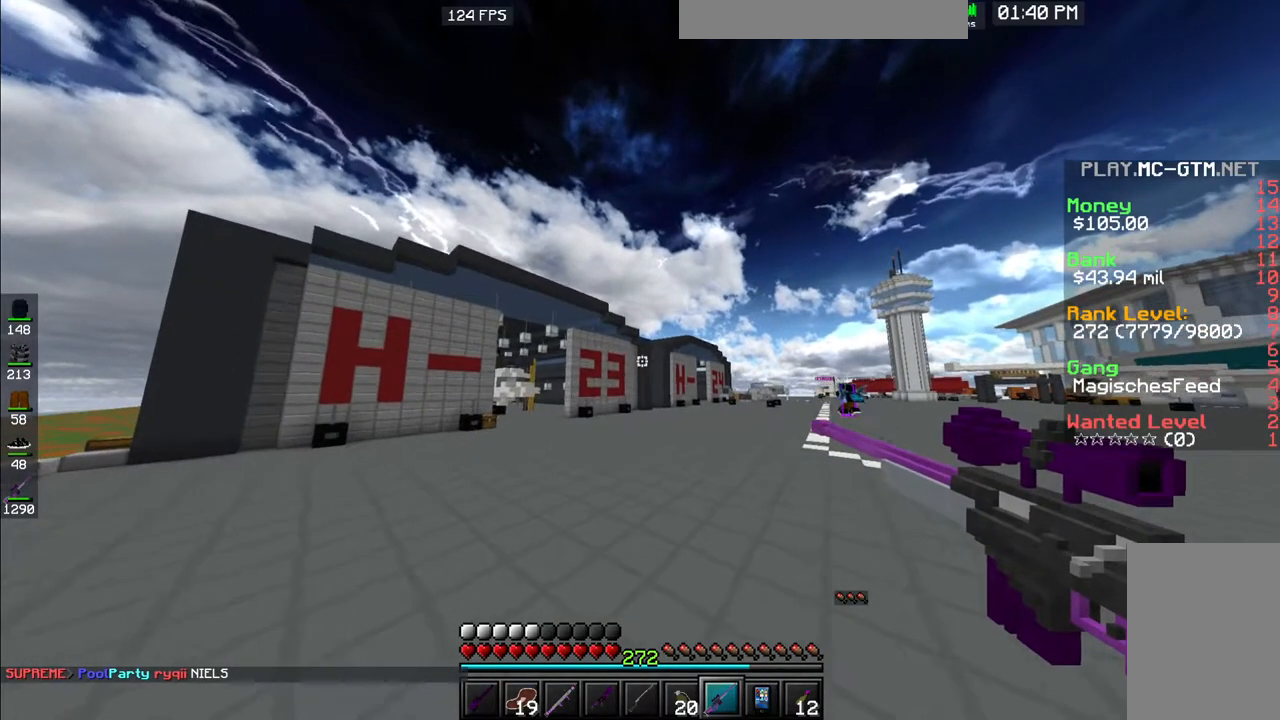
{"keys": ["a", "space", "w"], "mouse": [], "events": [[483, "a", "down"]]}
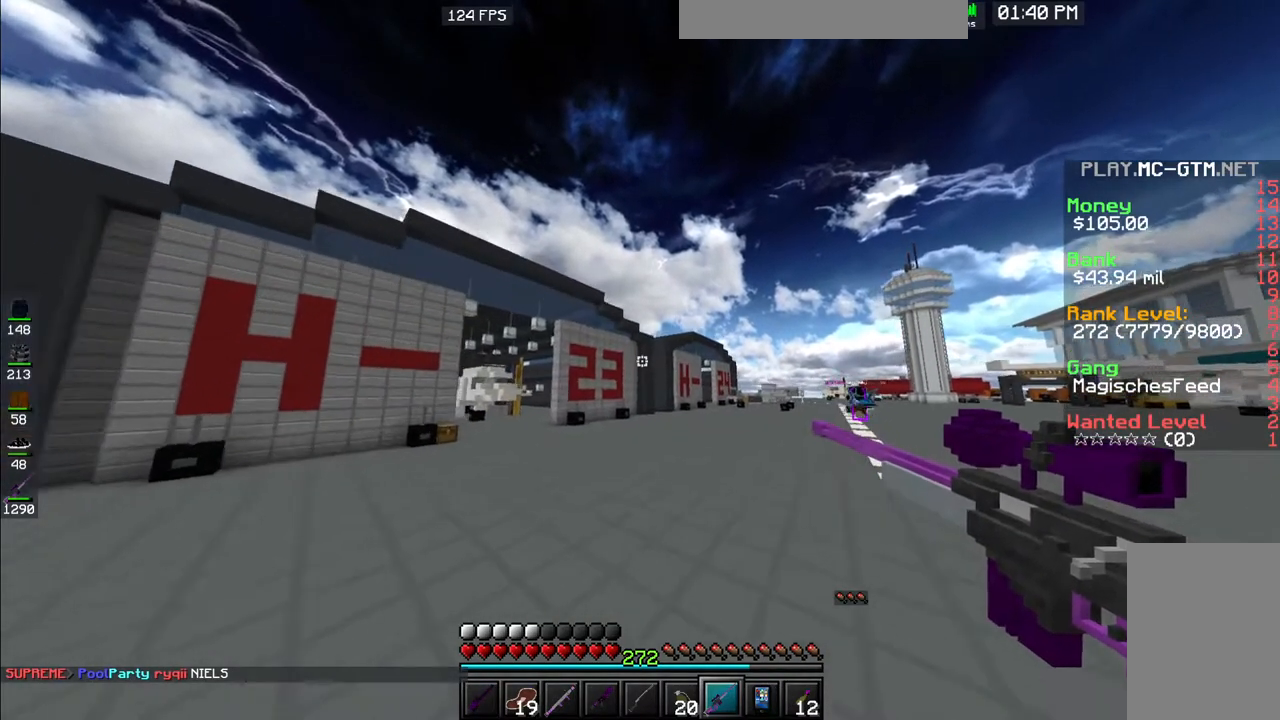
{"keys": ["space", "w"], "mouse": [], "events": [[250, "a", "up"]]}
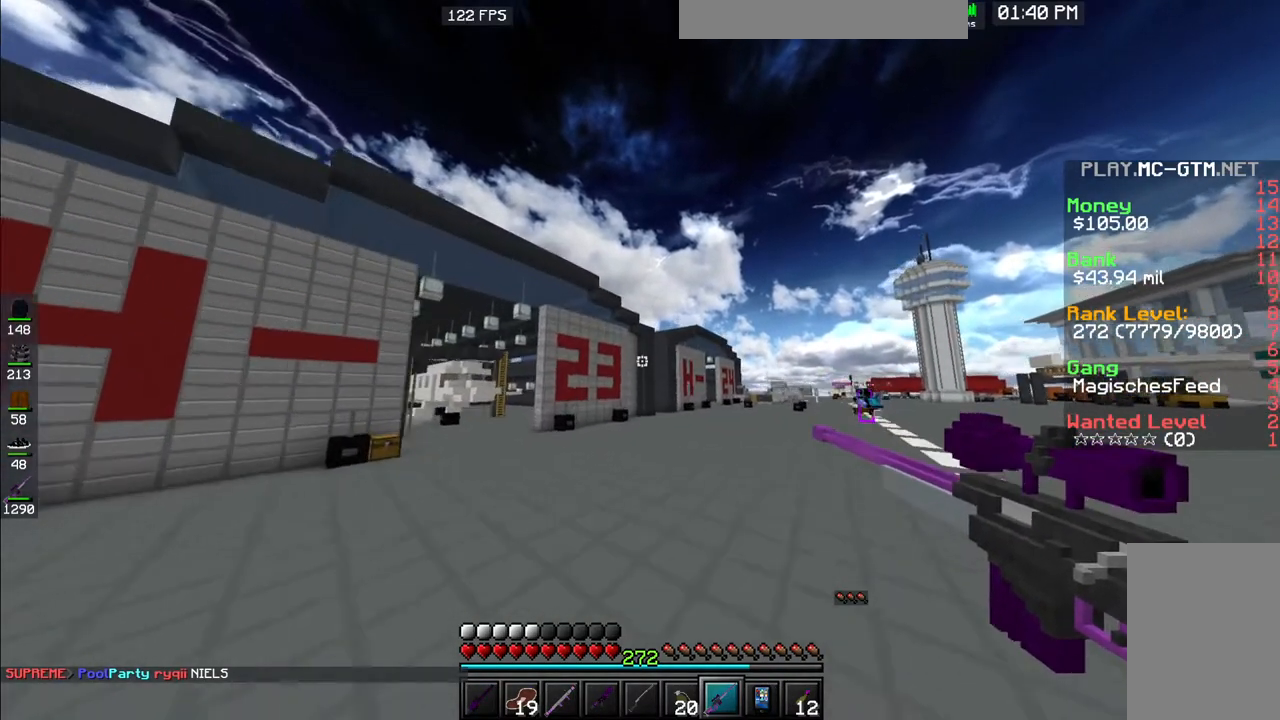
{"keys": ["space", "w"], "mouse": [], "events": []}
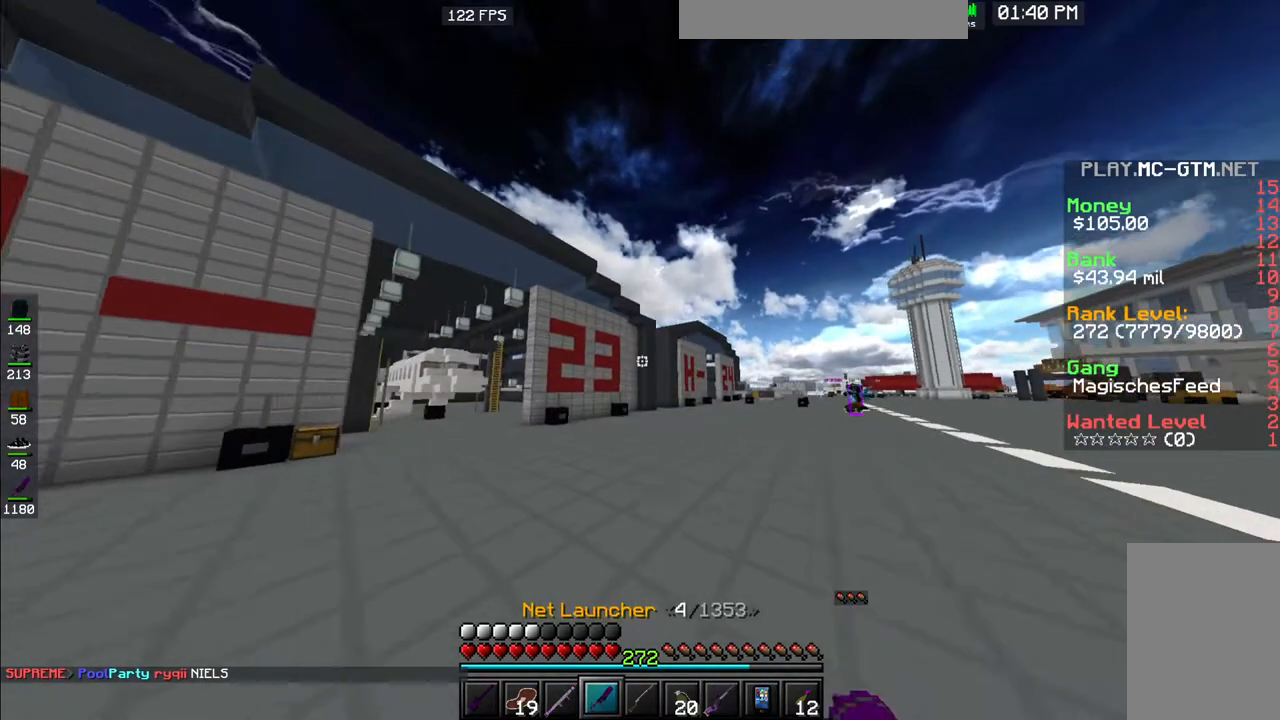
{"keys": ["w"], "mouse": [], "events": [[50, "space", "up"]]}
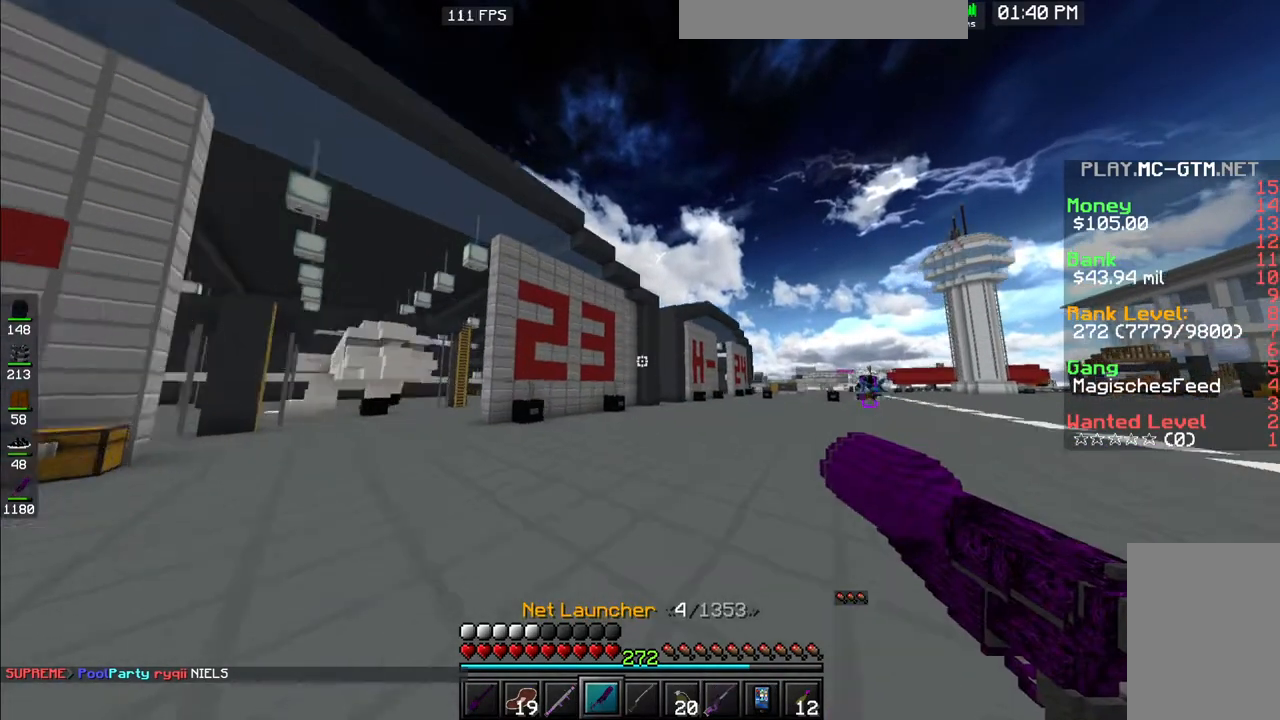
{"keys": ["d", "w"], "mouse": [], "events": [[317, "d", "down"]]}
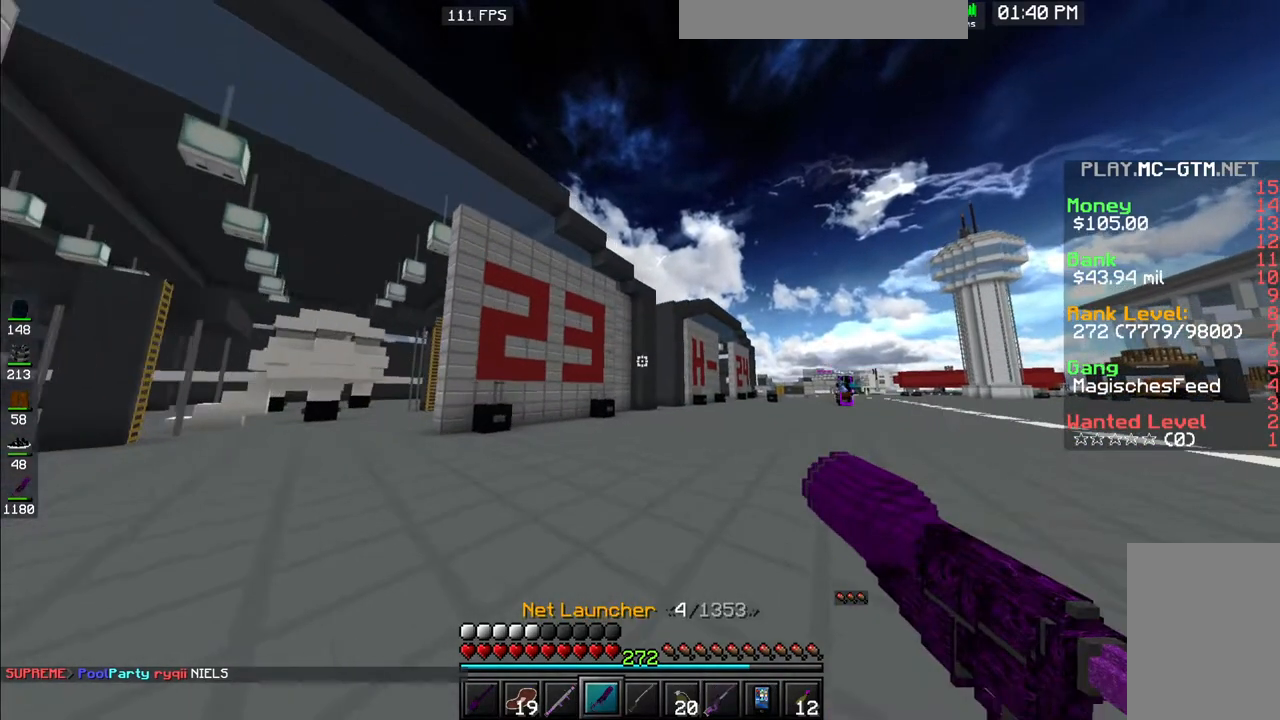
{"keys": ["space", "w"], "mouse": [], "events": [[67, "d", "up"], [450, "space", "down"]]}
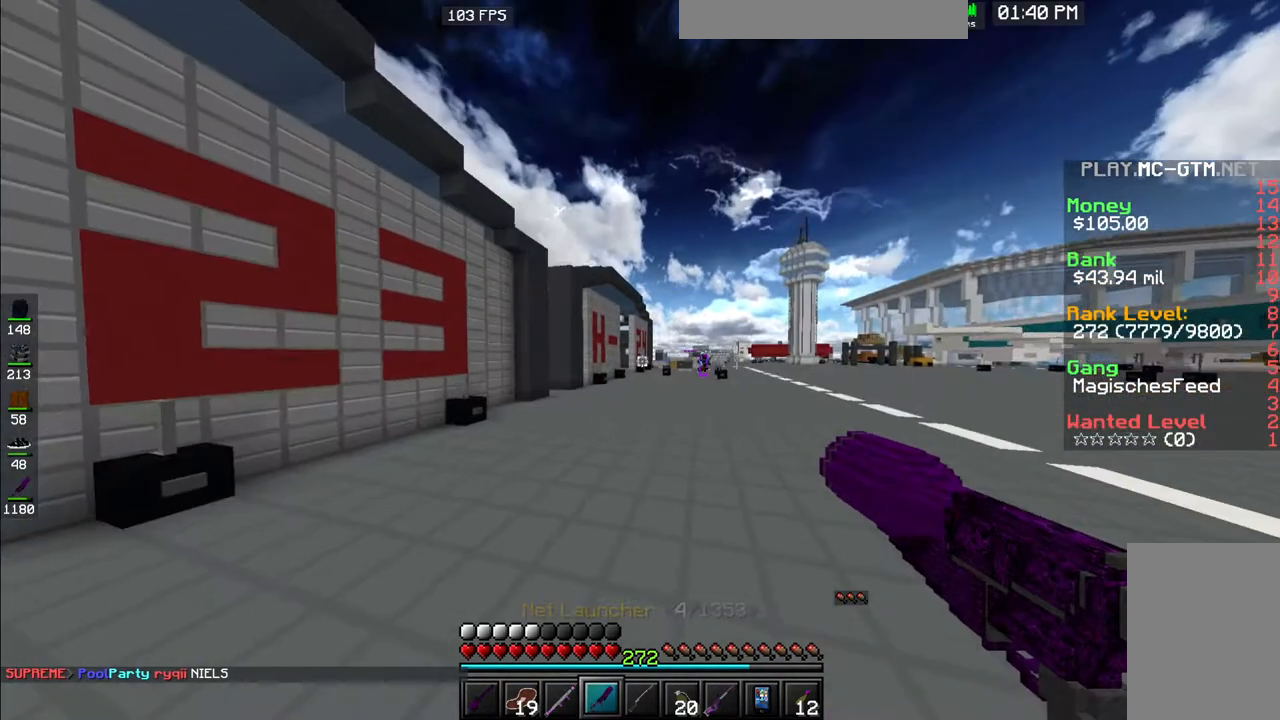
{"keys": ["space", "w"], "mouse": [], "events": []}
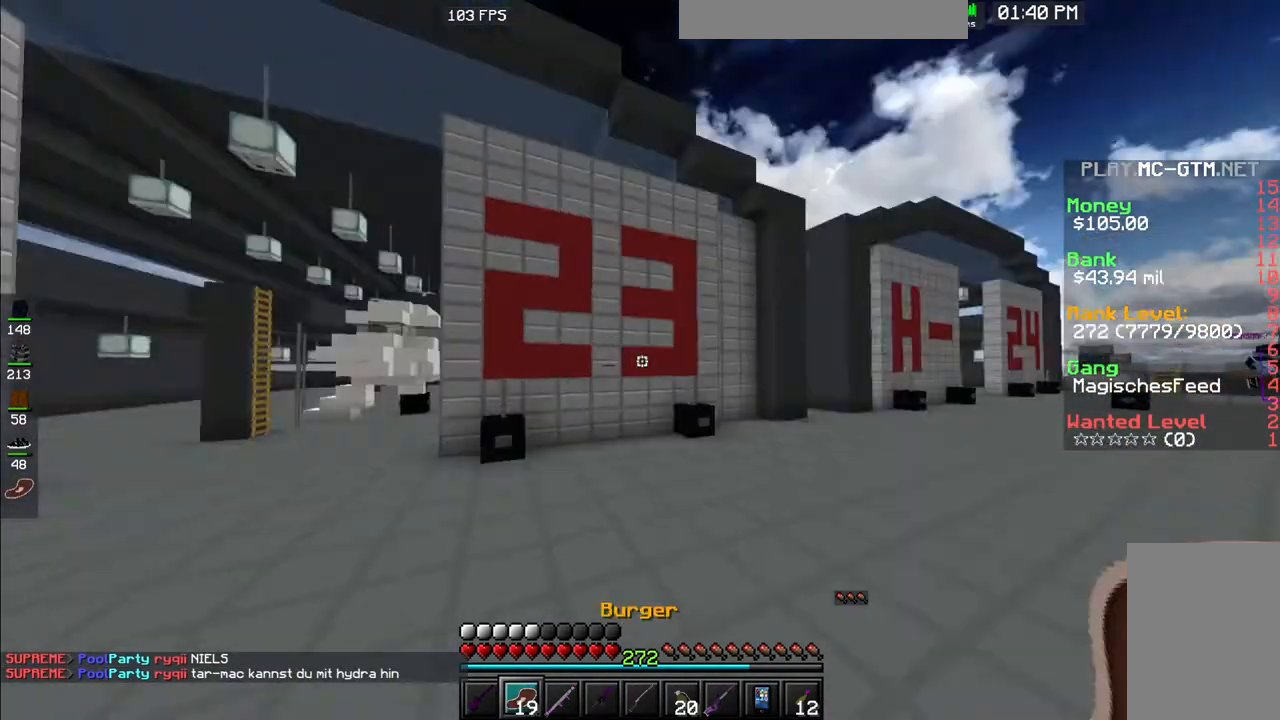
{"keys": ["d", "space", "w"], "mouse": ["right"], "events": [[333, "mouse_right", "down"], [400, "d", "down"]]}
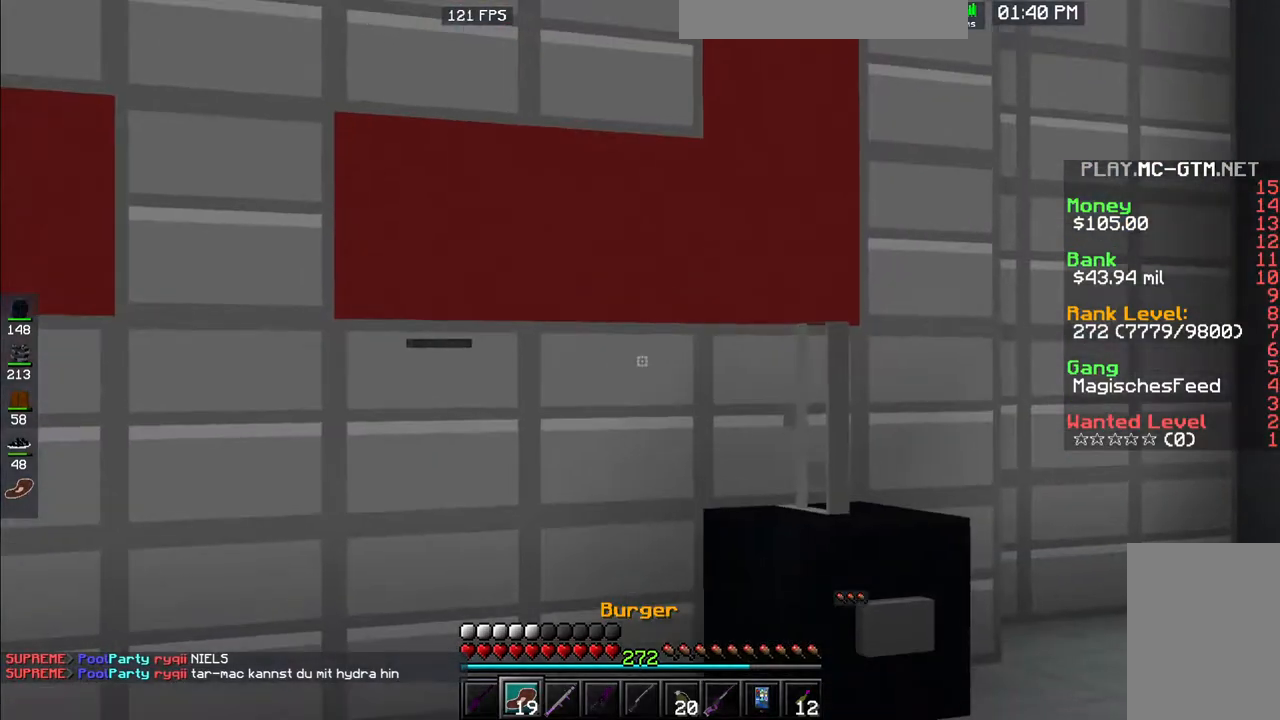
{"keys": ["d", "space", "w"], "mouse": ["right"], "events": []}
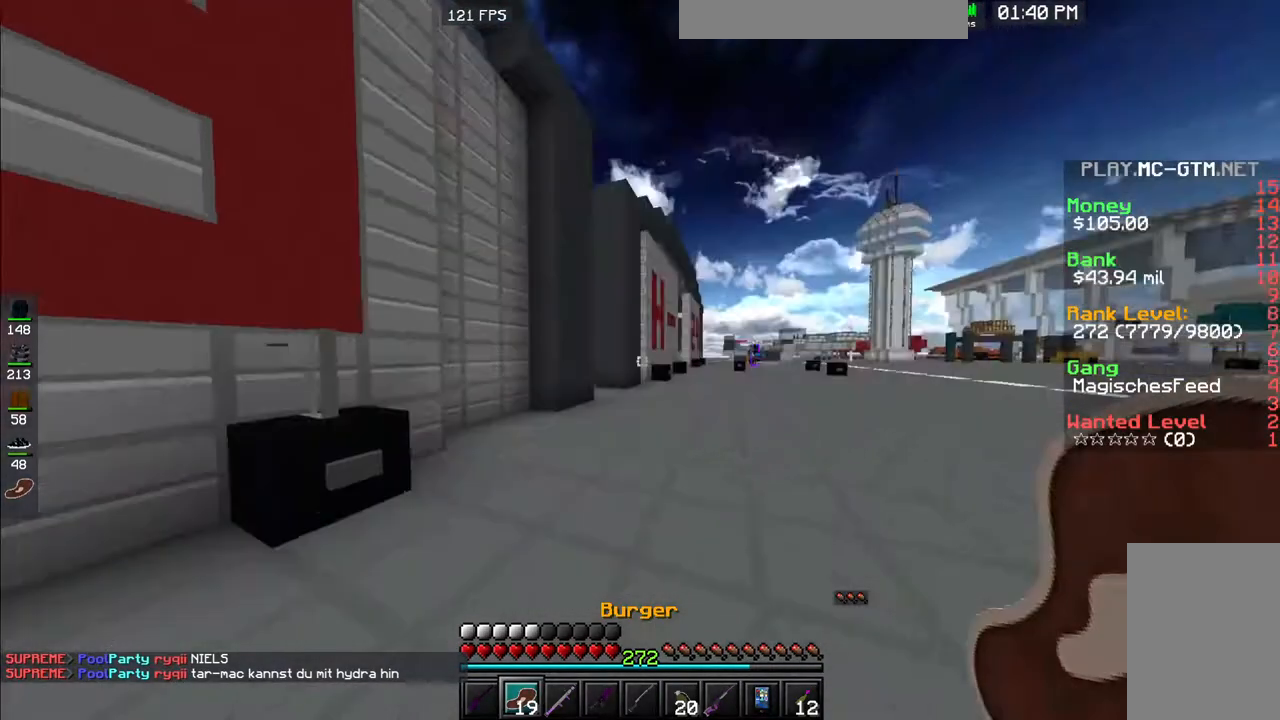
{"keys": ["d", "space", "w"], "mouse": ["right"], "events": []}
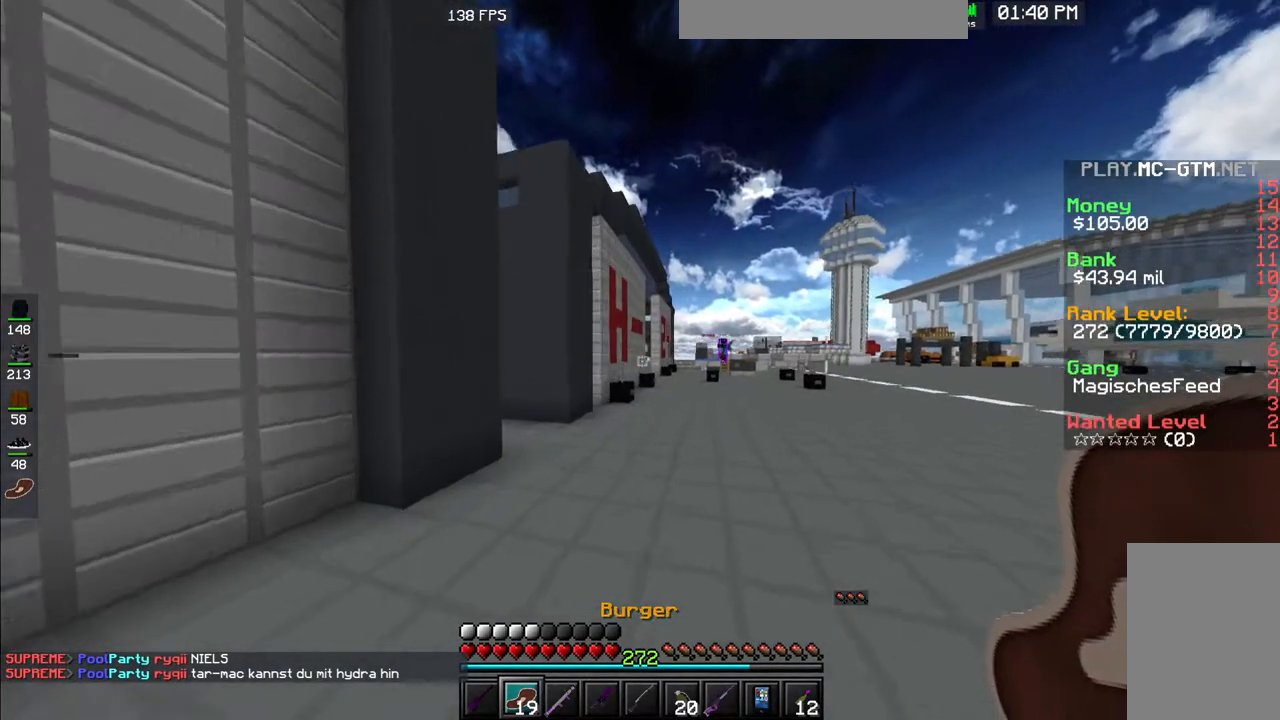
{"keys": ["d", "space", "w"], "mouse": ["right"], "events": []}
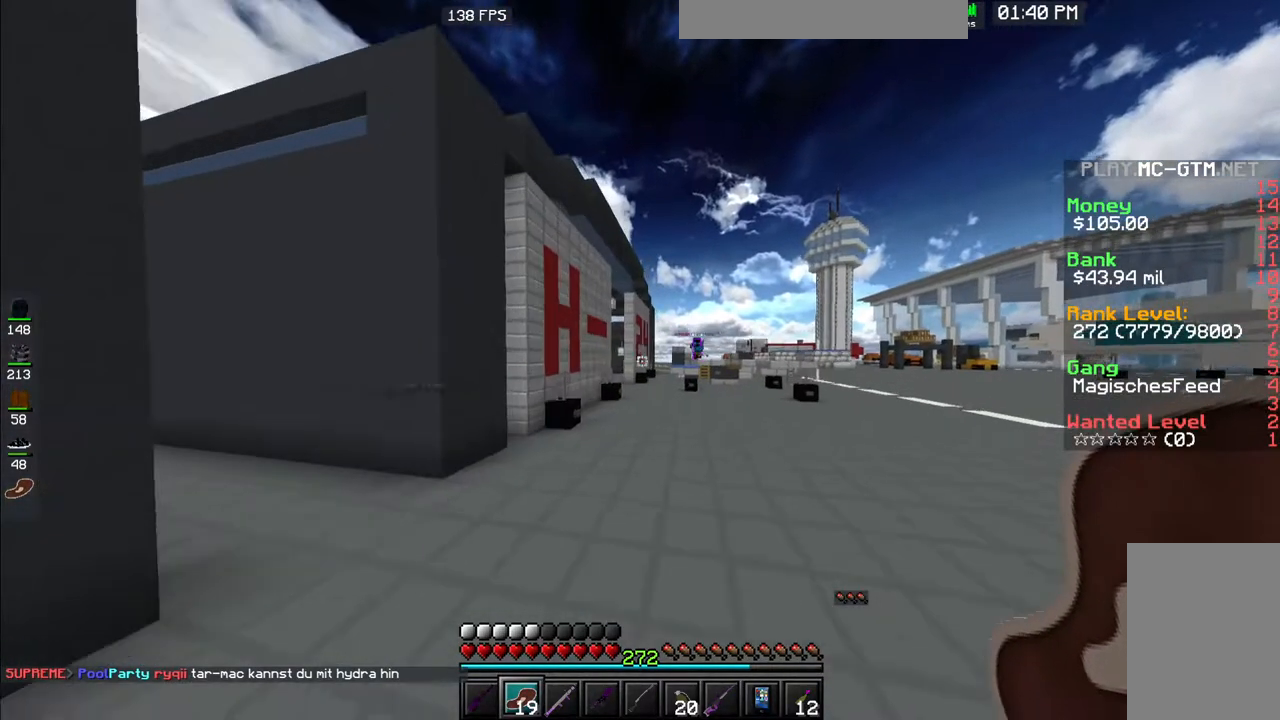
{"keys": ["d", "space", "w"], "mouse": ["right"], "events": []}
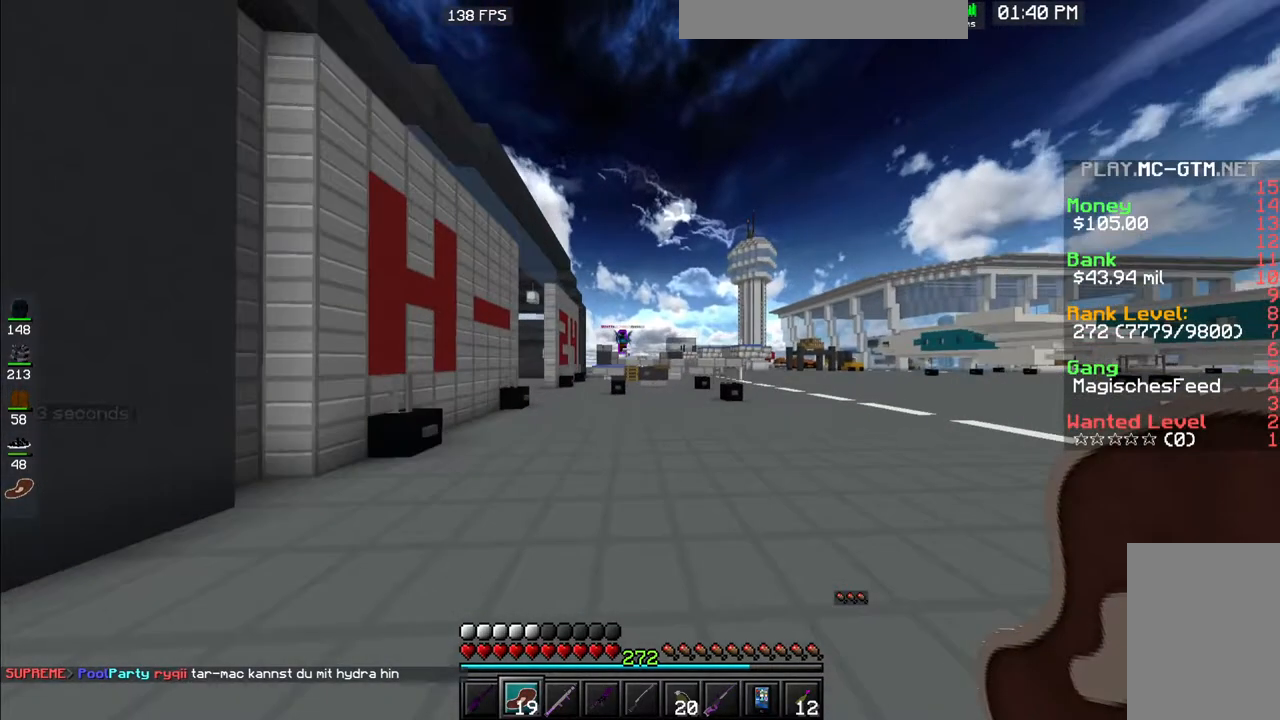
{"keys": ["d", "space", "w"], "mouse": ["right"], "events": []}
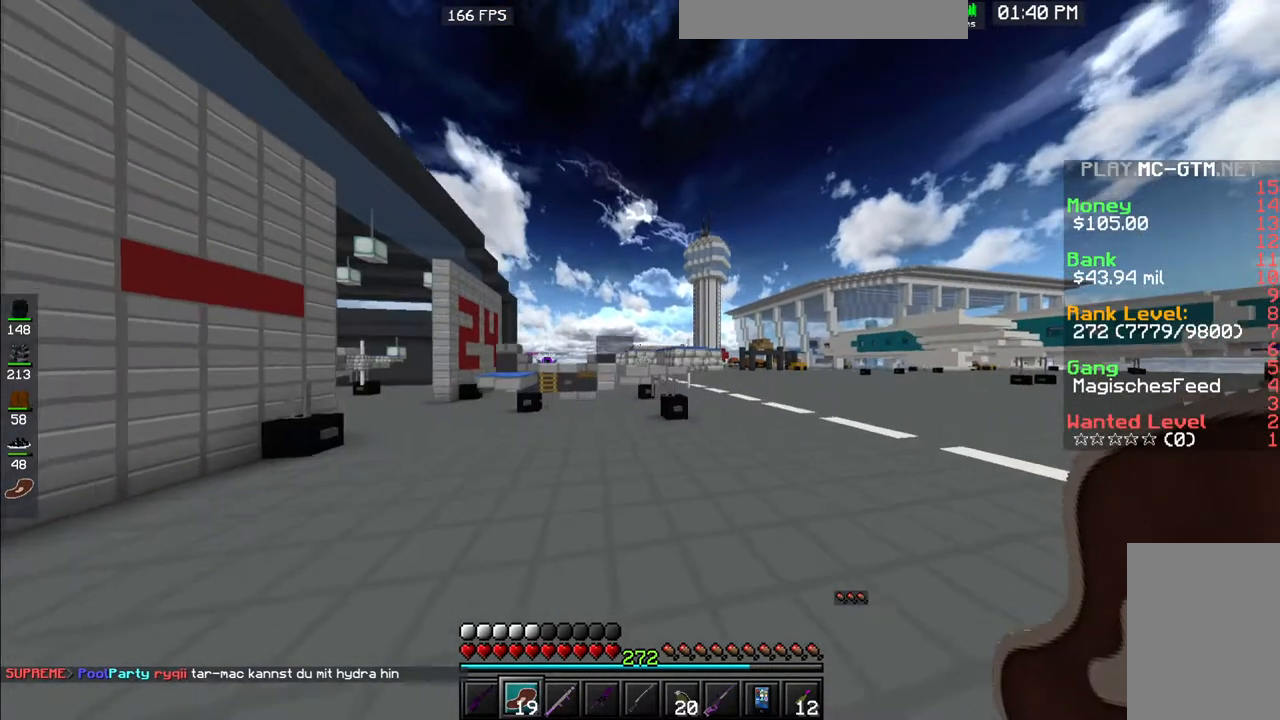
{"keys": ["d", "space", "w"], "mouse": [], "events": [[300, "mouse_right", "up"]]}
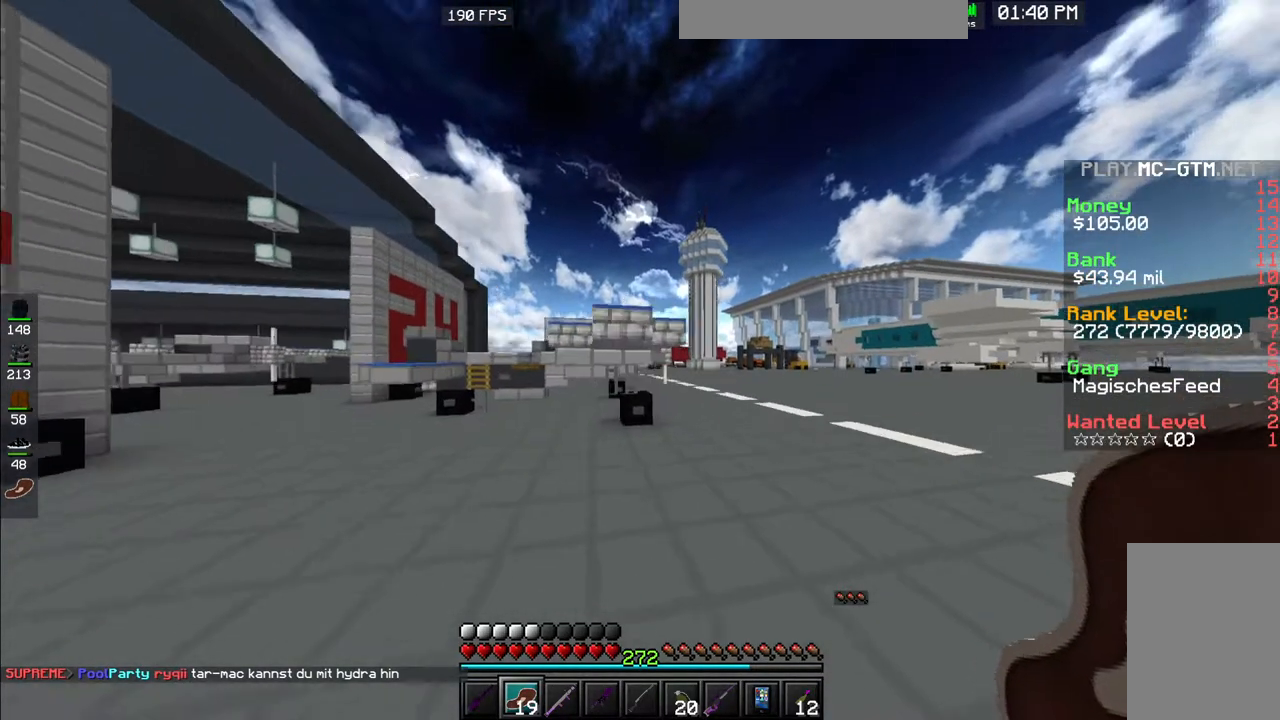
{"keys": ["d"], "mouse": [], "events": [[250, "space", "up"], [400, "w", "up"]]}
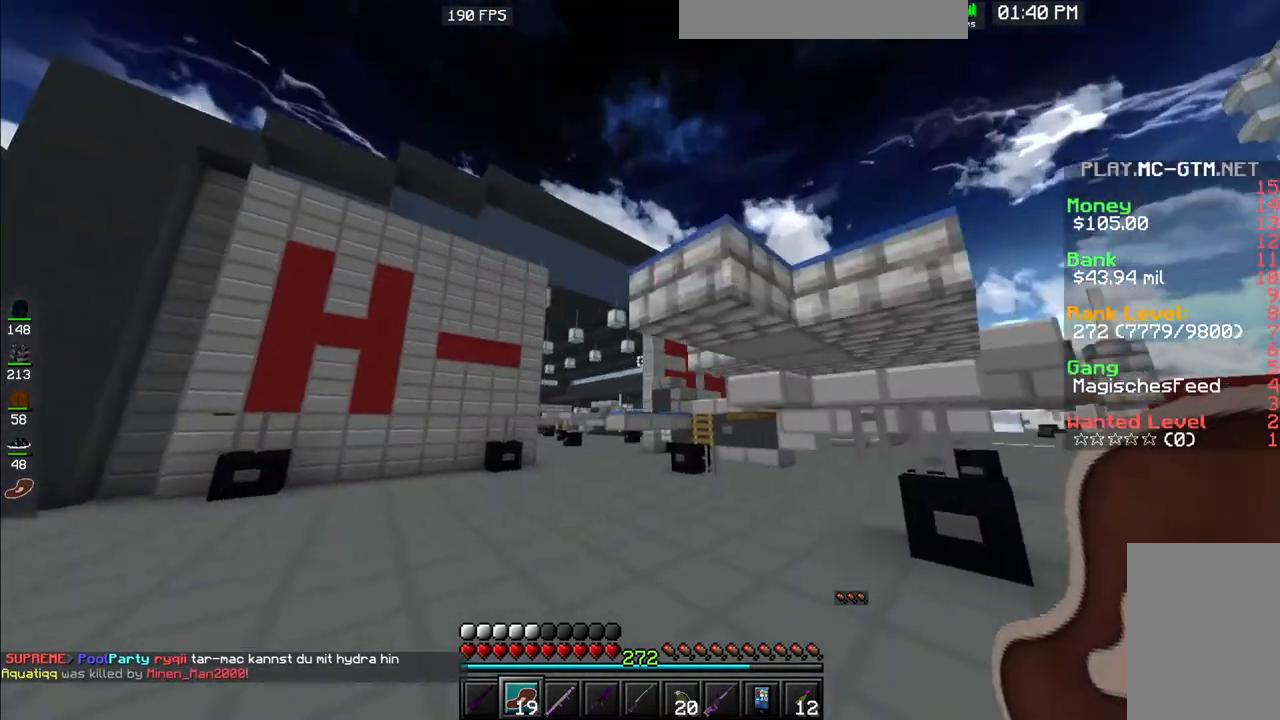
{"keys": ["d", "w"], "mouse": [], "events": [[350, "w", "down"]]}
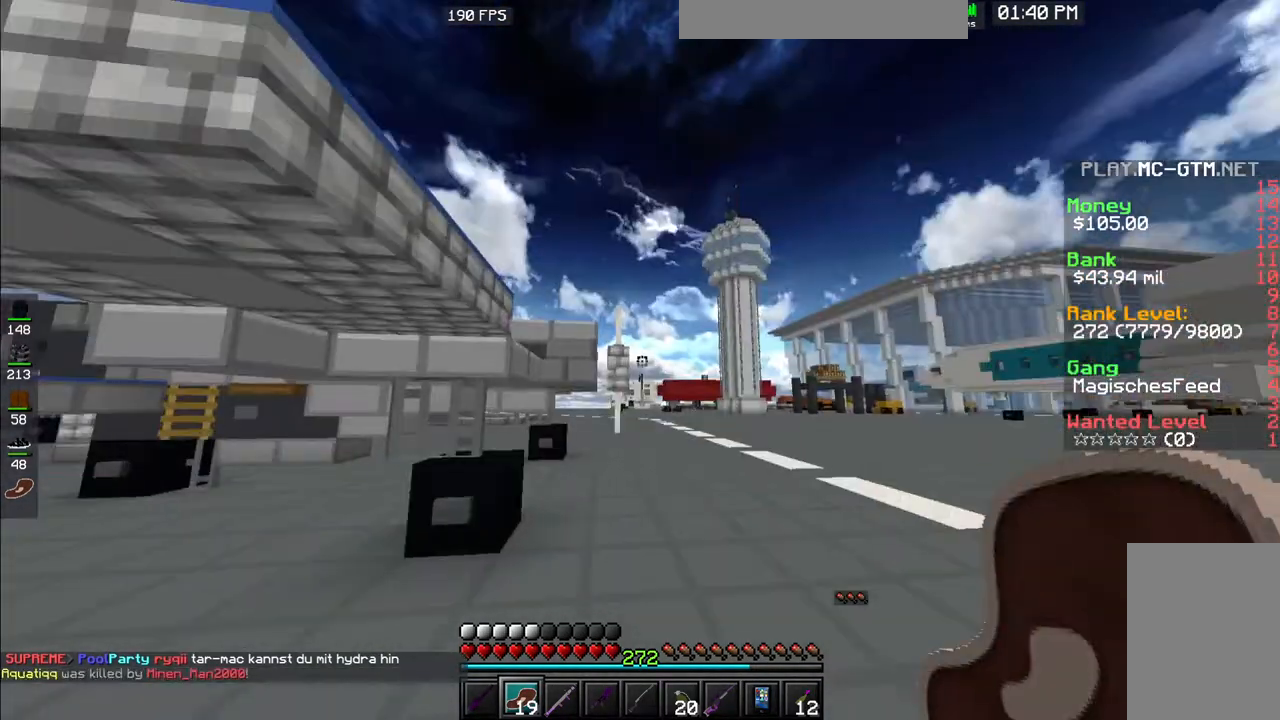
{"keys": ["space", "w"], "mouse": [], "events": [[167, "d", "up"], [167, "space", "down"]]}